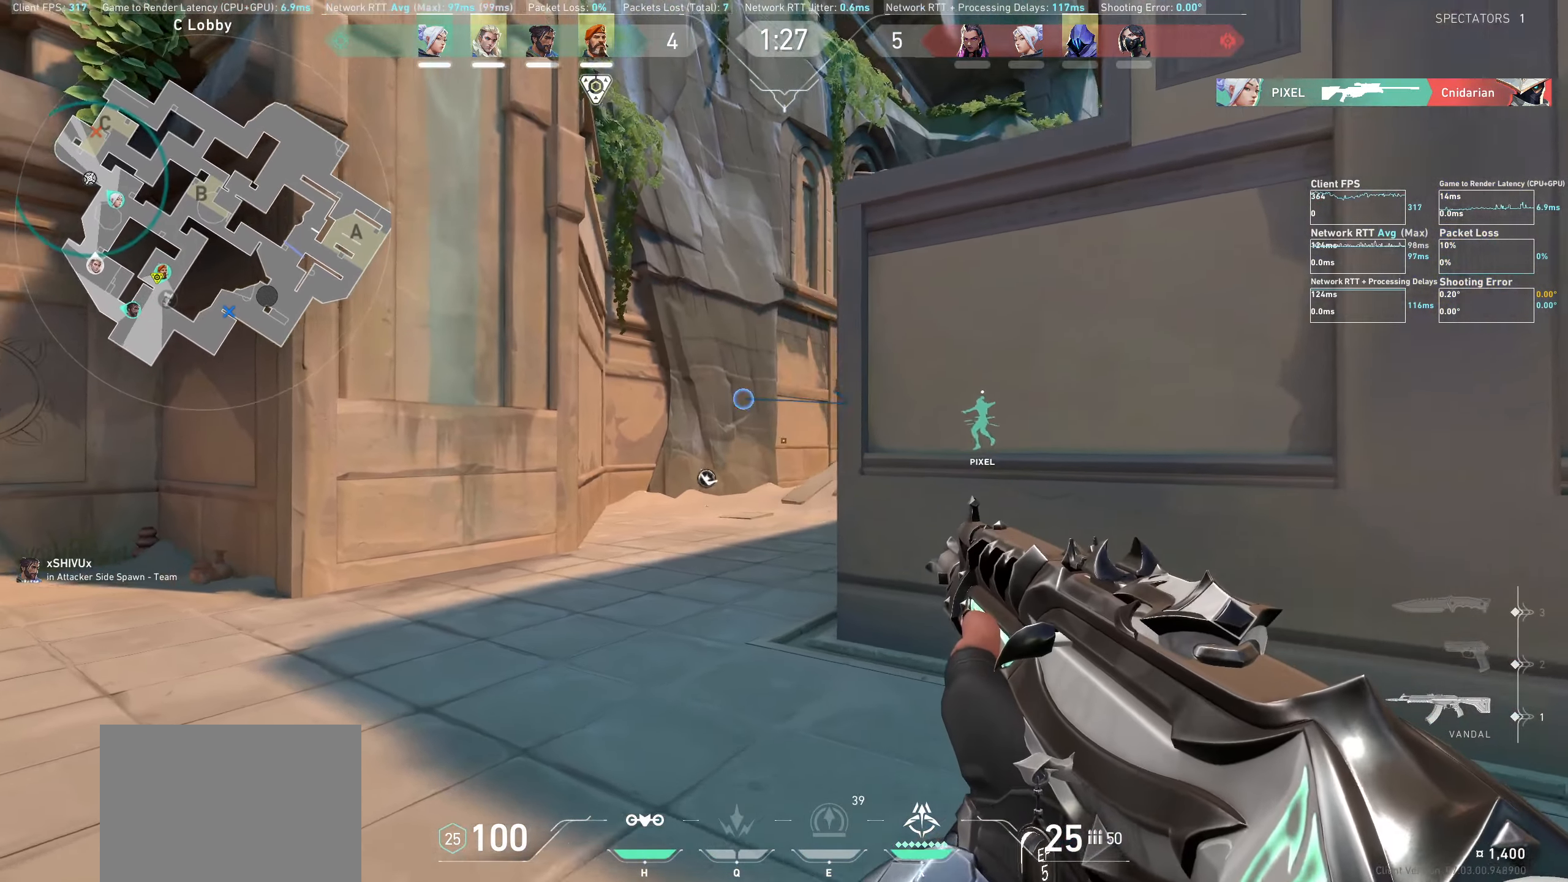
Gameplay with keyboard and mouse; each line is a JSON object with the keys and mouse buttons held at the frame after it. "events" lists presses ("down") and releases ("up") of "a", "ctrl", "d", "e", "q", "s", "shift", "space", "w", "mouse_left", "mouse_wheel", "mouse_right", "mouse_mb4" and "mouse_mb5" between this image and that frame as [ms after this image, input, new state], when the widget could be followed in between. "mouse_left", "mouse_wheel", "mouse_right", "mouse_mb4", "mouse_mb5" = the "left", "wheel", "right", "mb4", "mb5" buttons of the "mouse" list. No other keys are recorded. "wheel" means that the mouse wheel is clicked or scrolled. Not read: mouse_move.
{"keys": ["w"], "mouse": [], "events": [[50, "a", "up"]]}
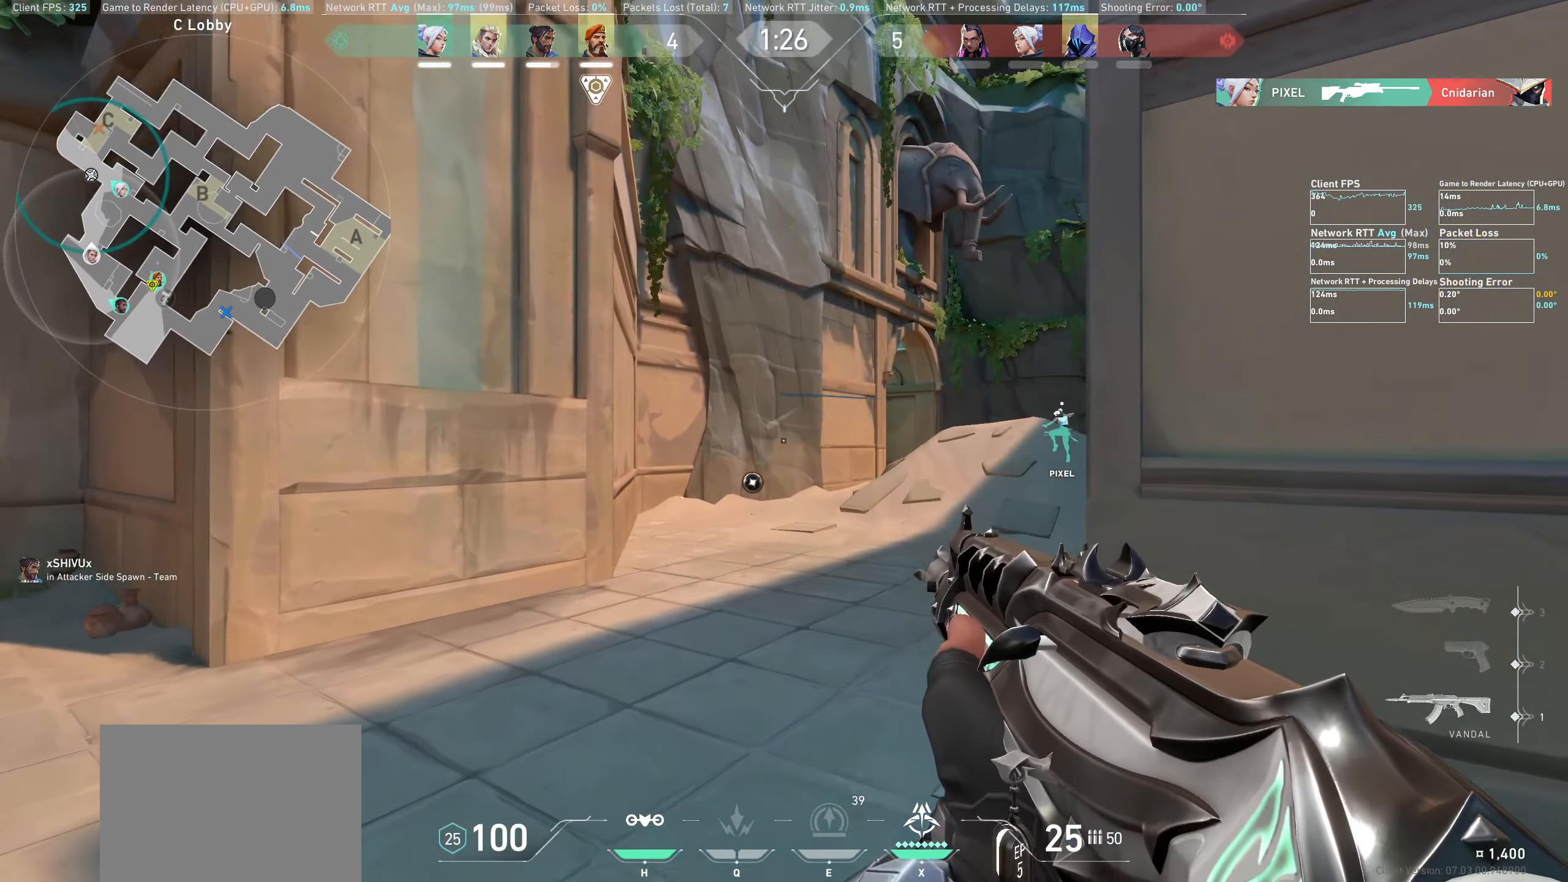
{"keys": ["w"], "mouse": [], "events": []}
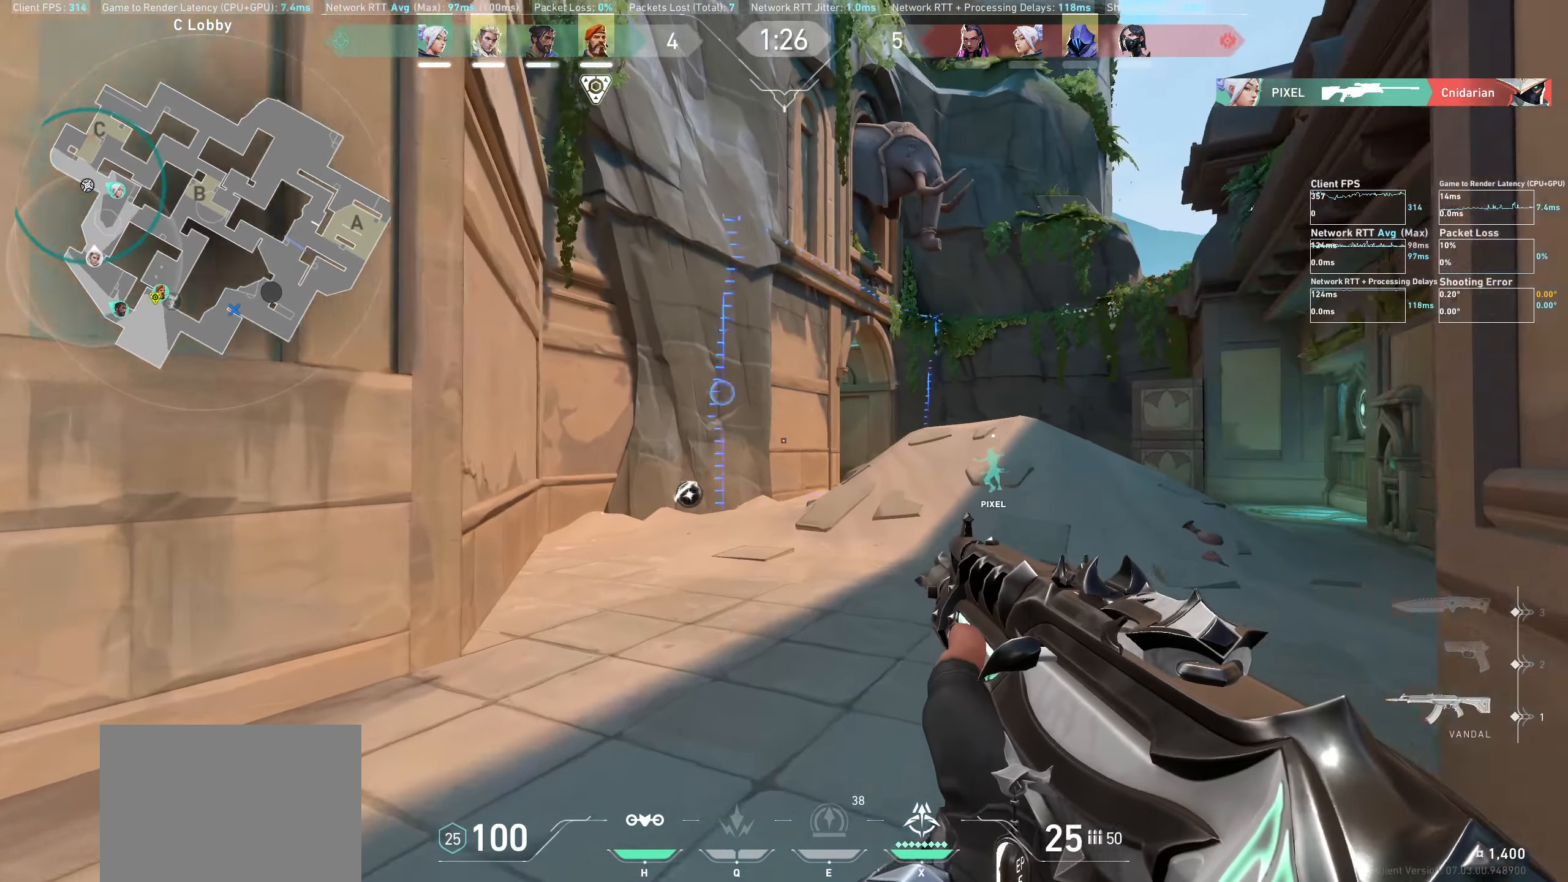
{"keys": ["w"], "mouse": [], "events": []}
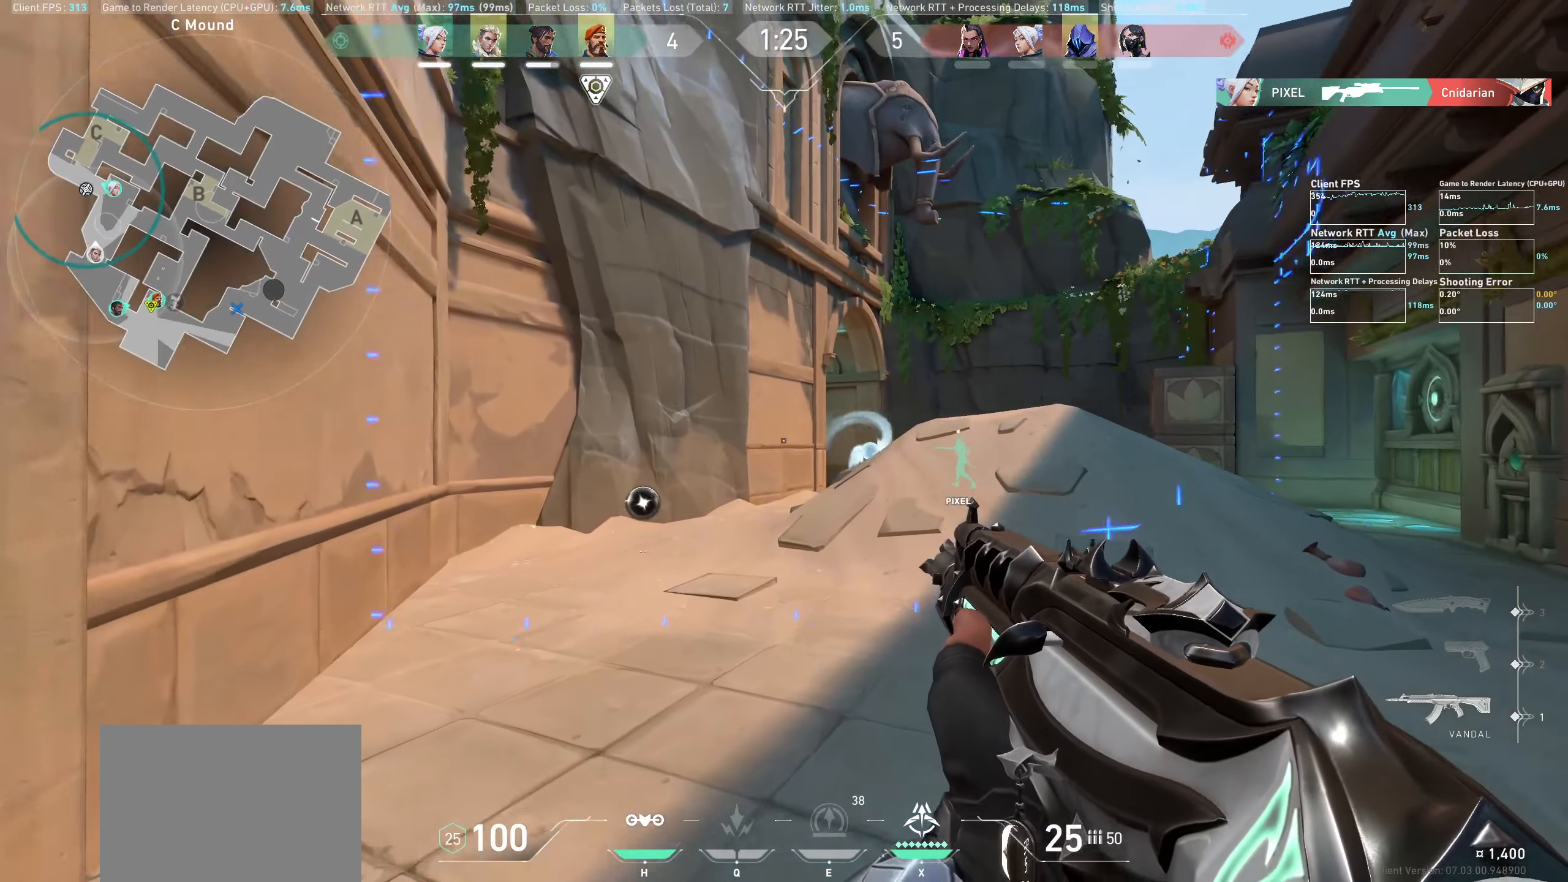
{"keys": ["d", "w"], "mouse": [], "events": [[217, "d", "down"]]}
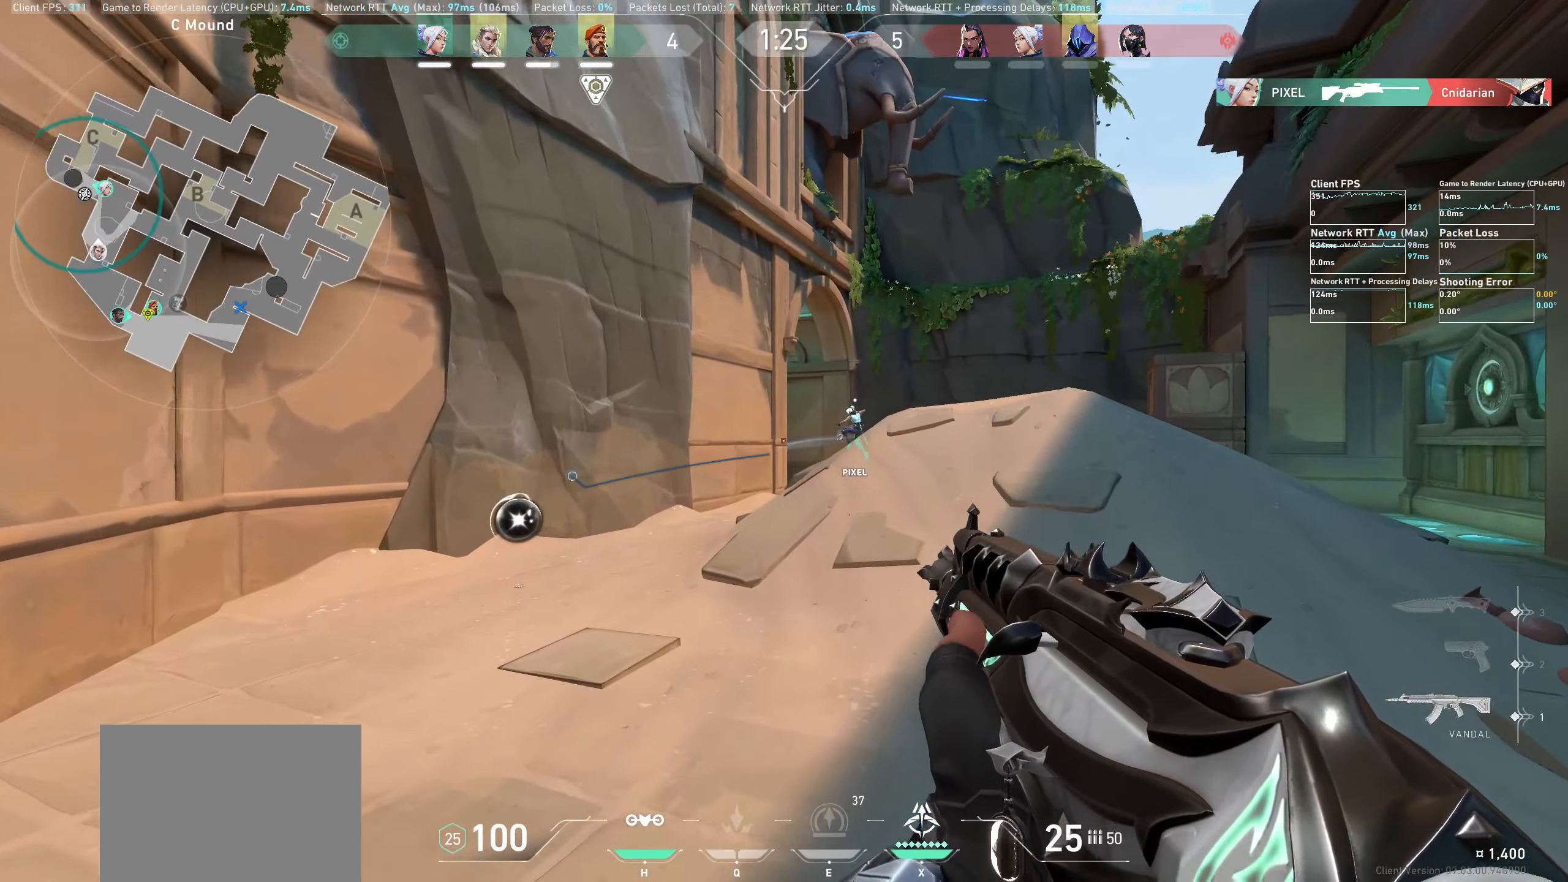
{"keys": ["d", "w"], "mouse": [], "events": []}
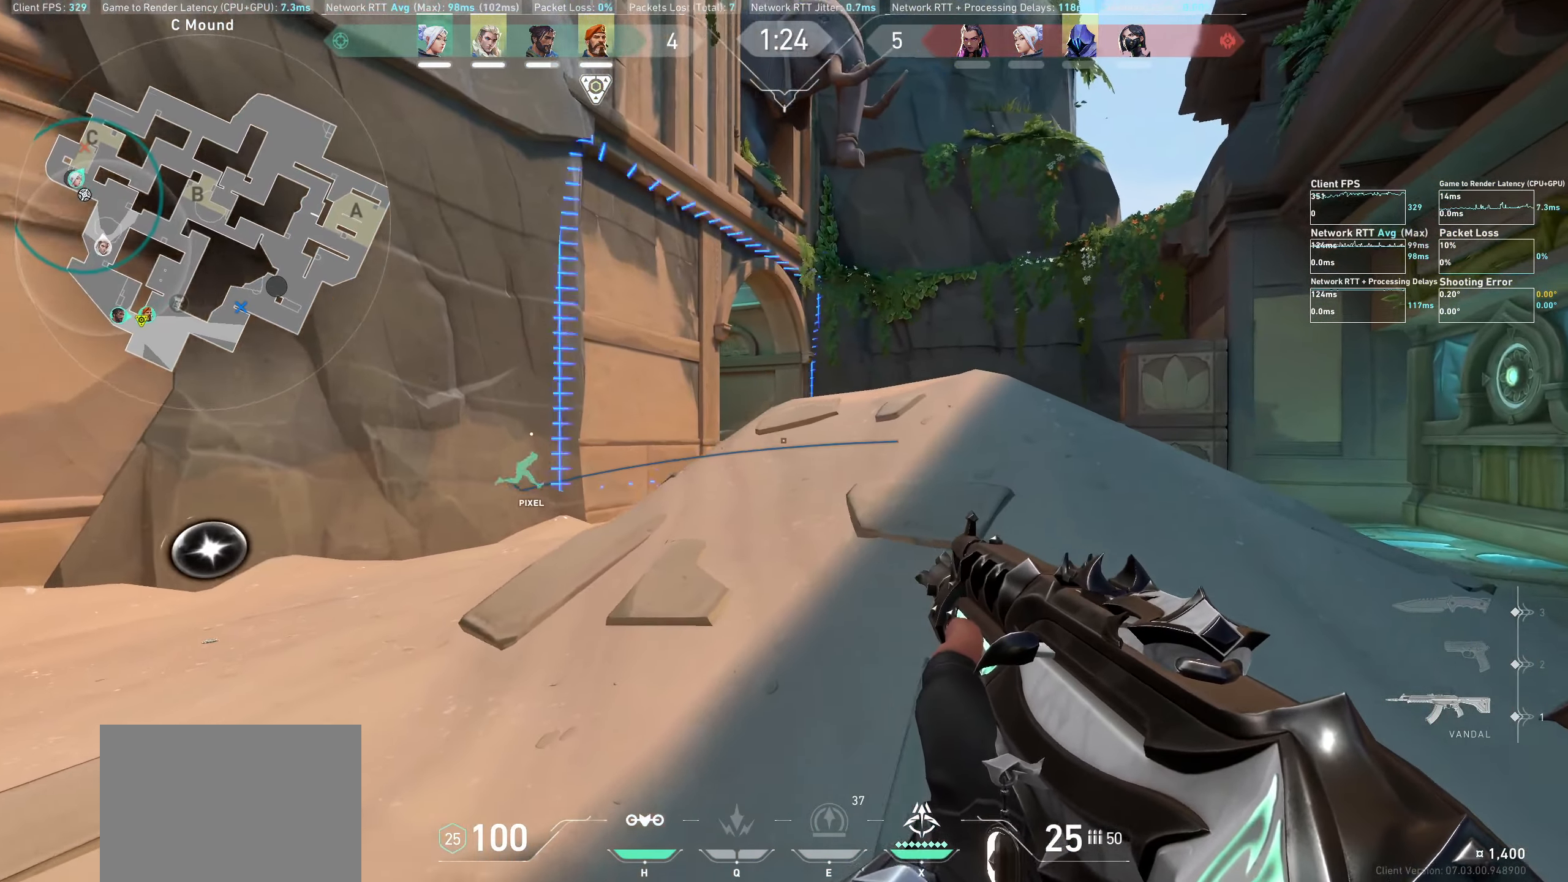
{"keys": ["d", "w"], "mouse": [], "events": []}
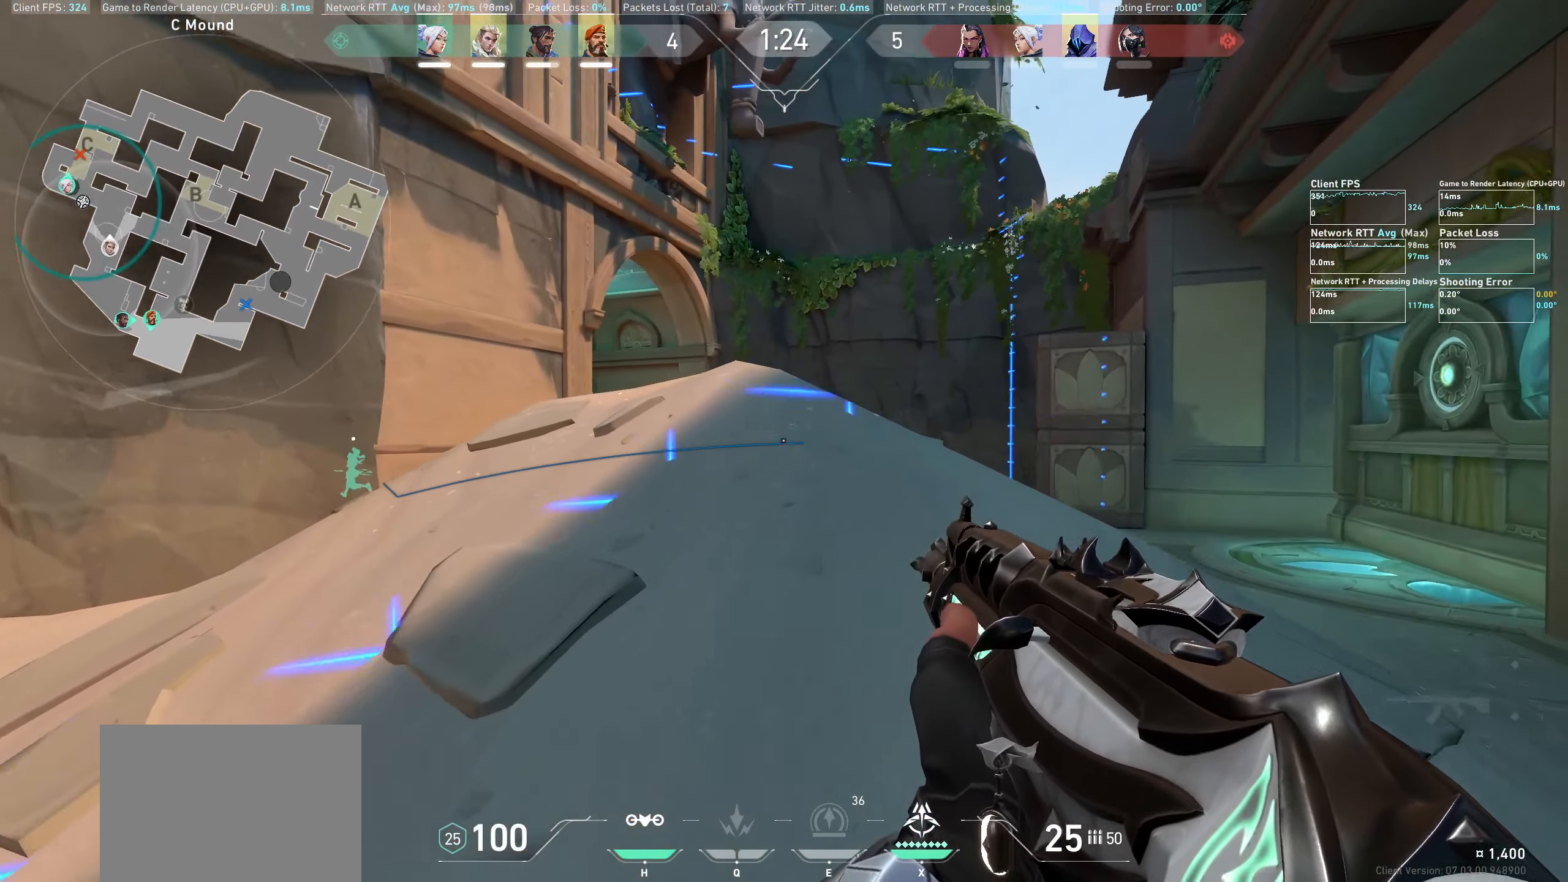
{"keys": ["d", "w"], "mouse": [], "events": []}
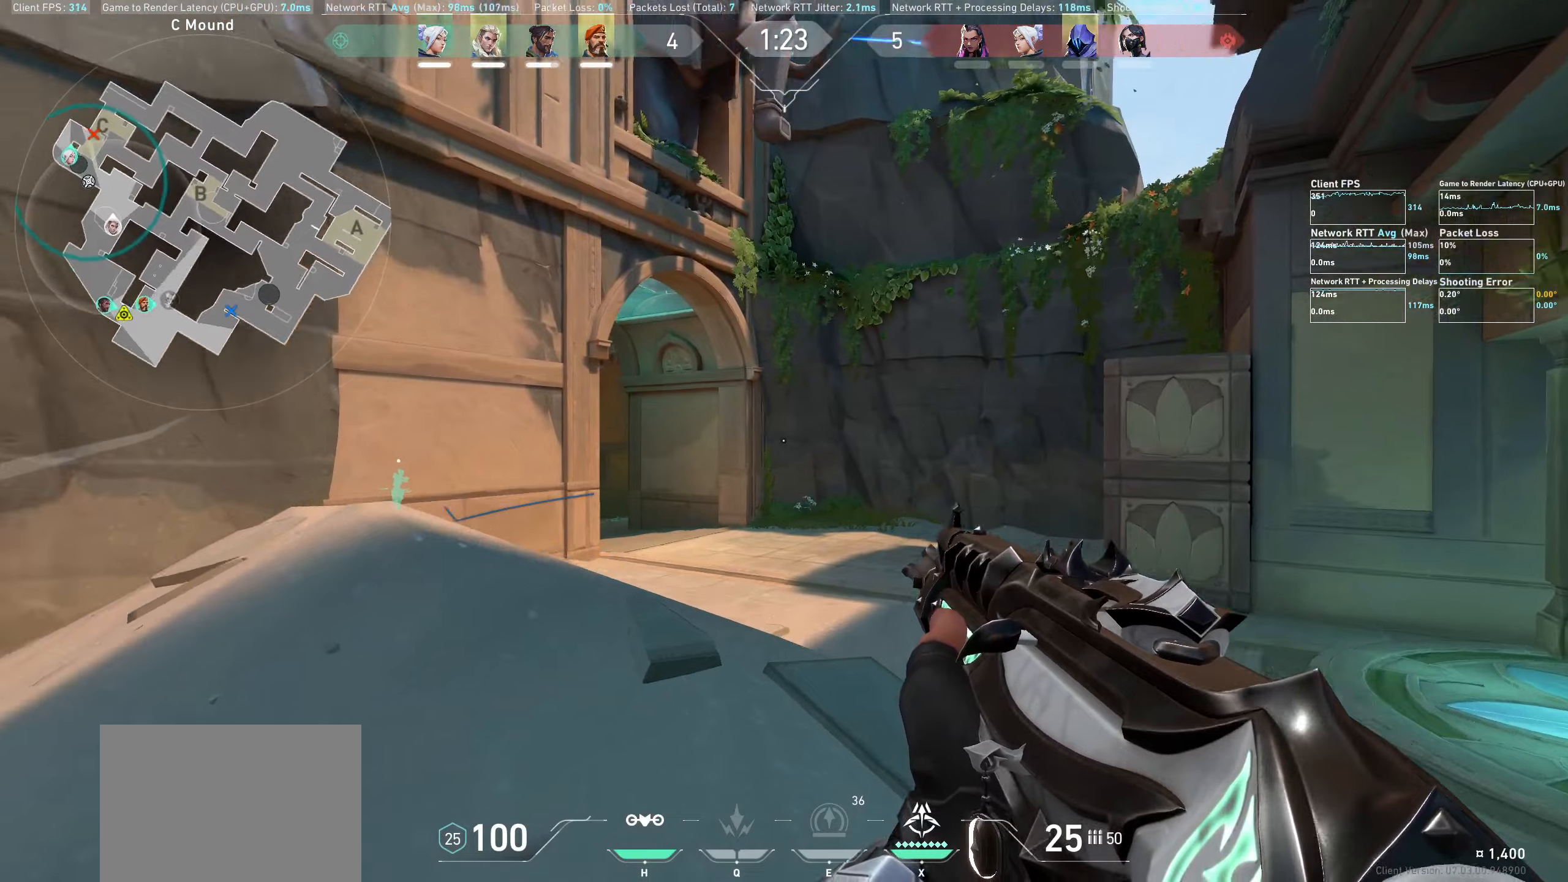
{"keys": ["w"], "mouse": [], "events": [[300, "d", "up"]]}
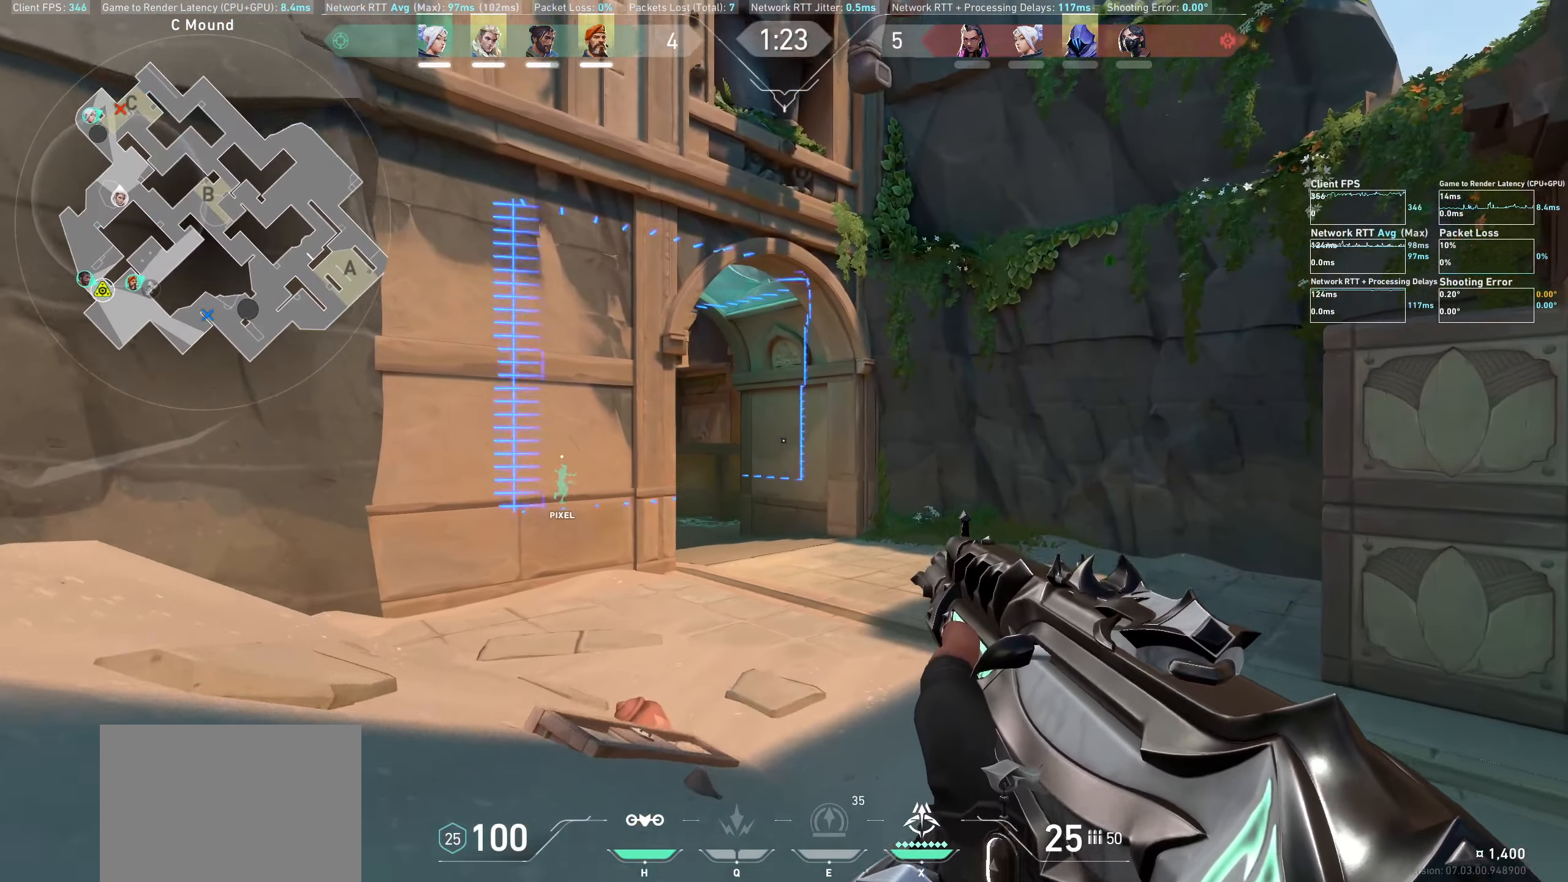
{"keys": ["w"], "mouse": [], "events": []}
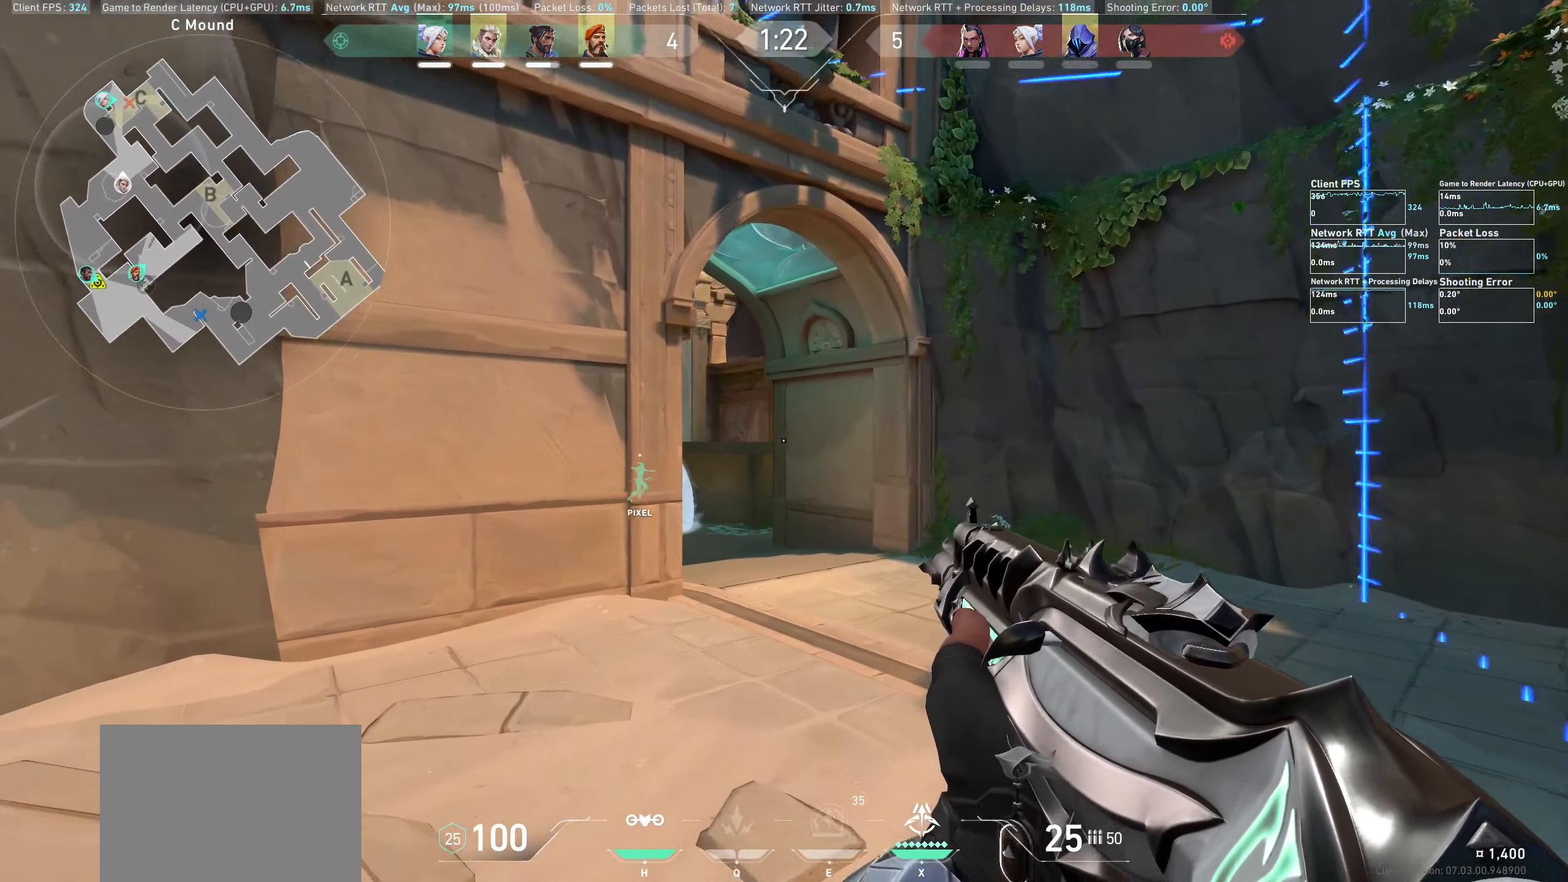
{"keys": ["w"], "mouse": [], "events": []}
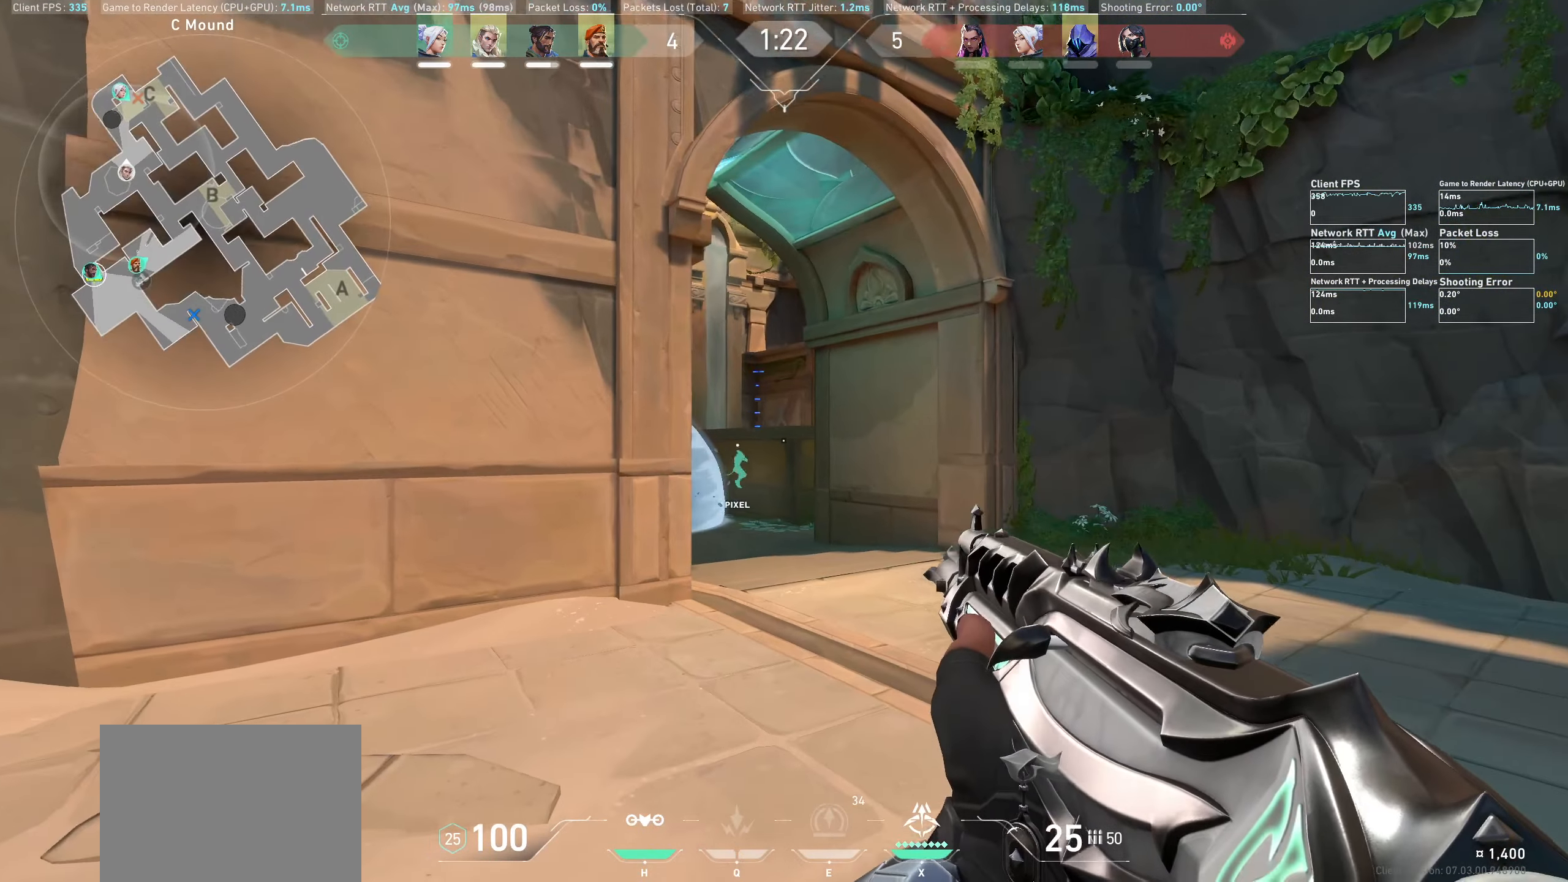
{"keys": ["w"], "mouse": [], "events": []}
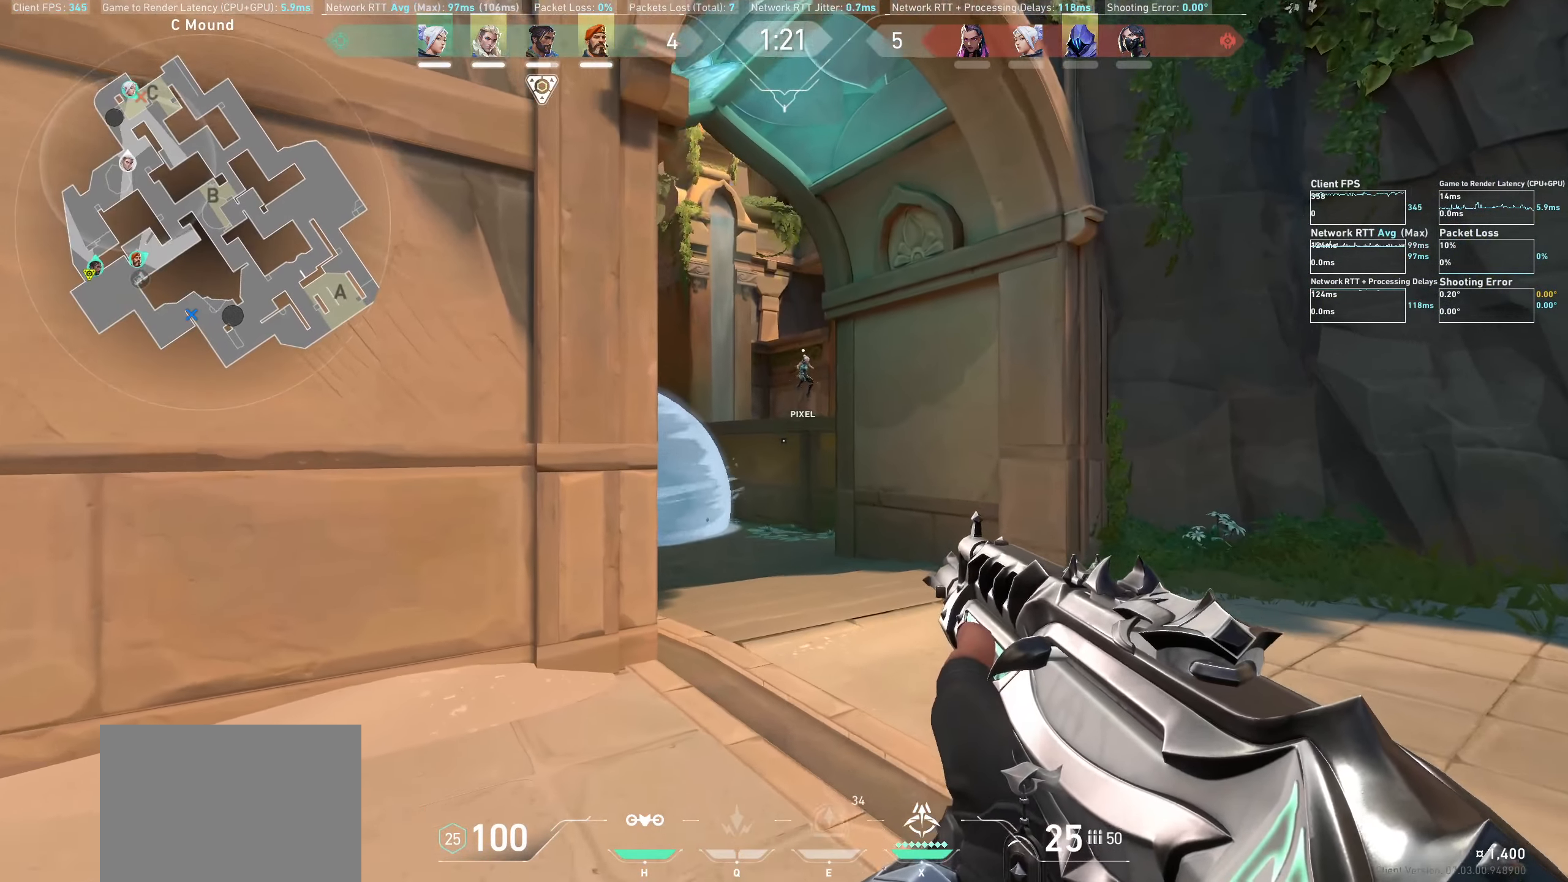
{"keys": ["w"], "mouse": [], "events": []}
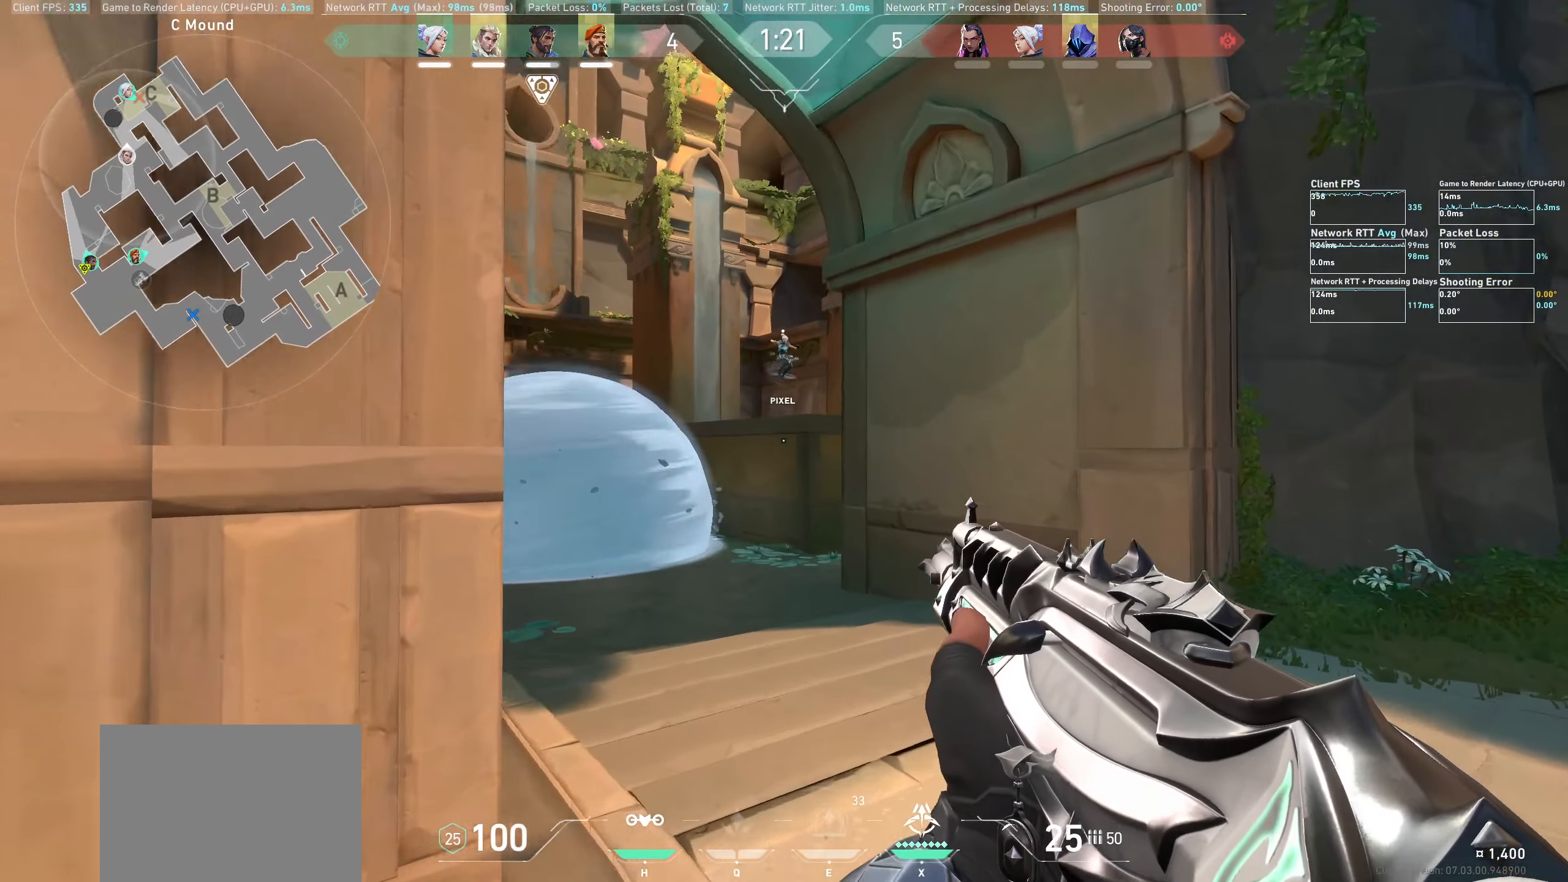
{"keys": ["w"], "mouse": [], "events": []}
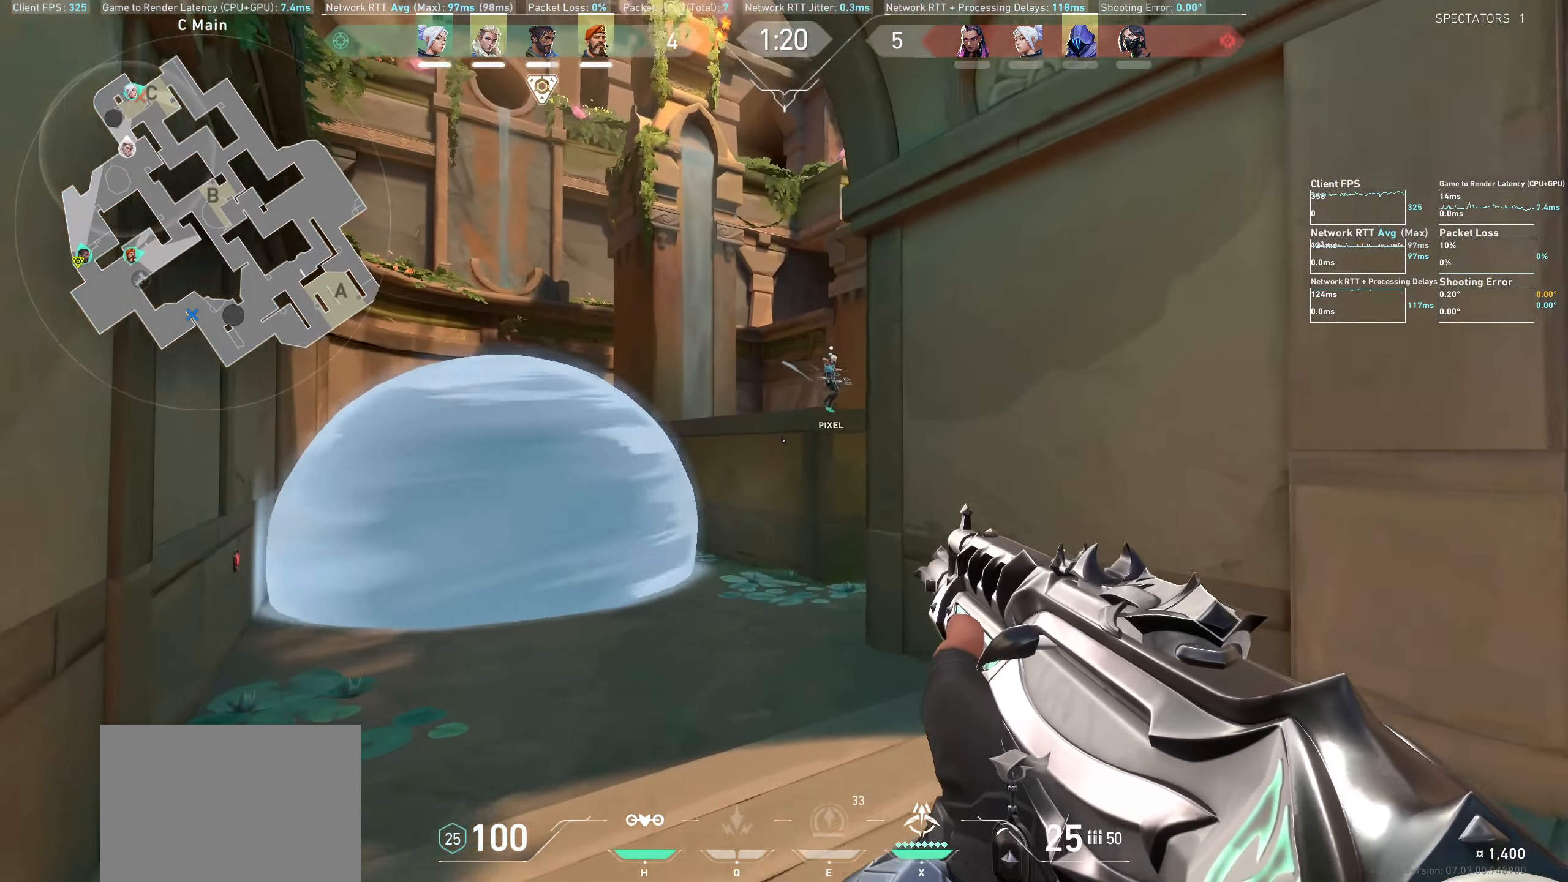
{"keys": ["w"], "mouse": [], "events": []}
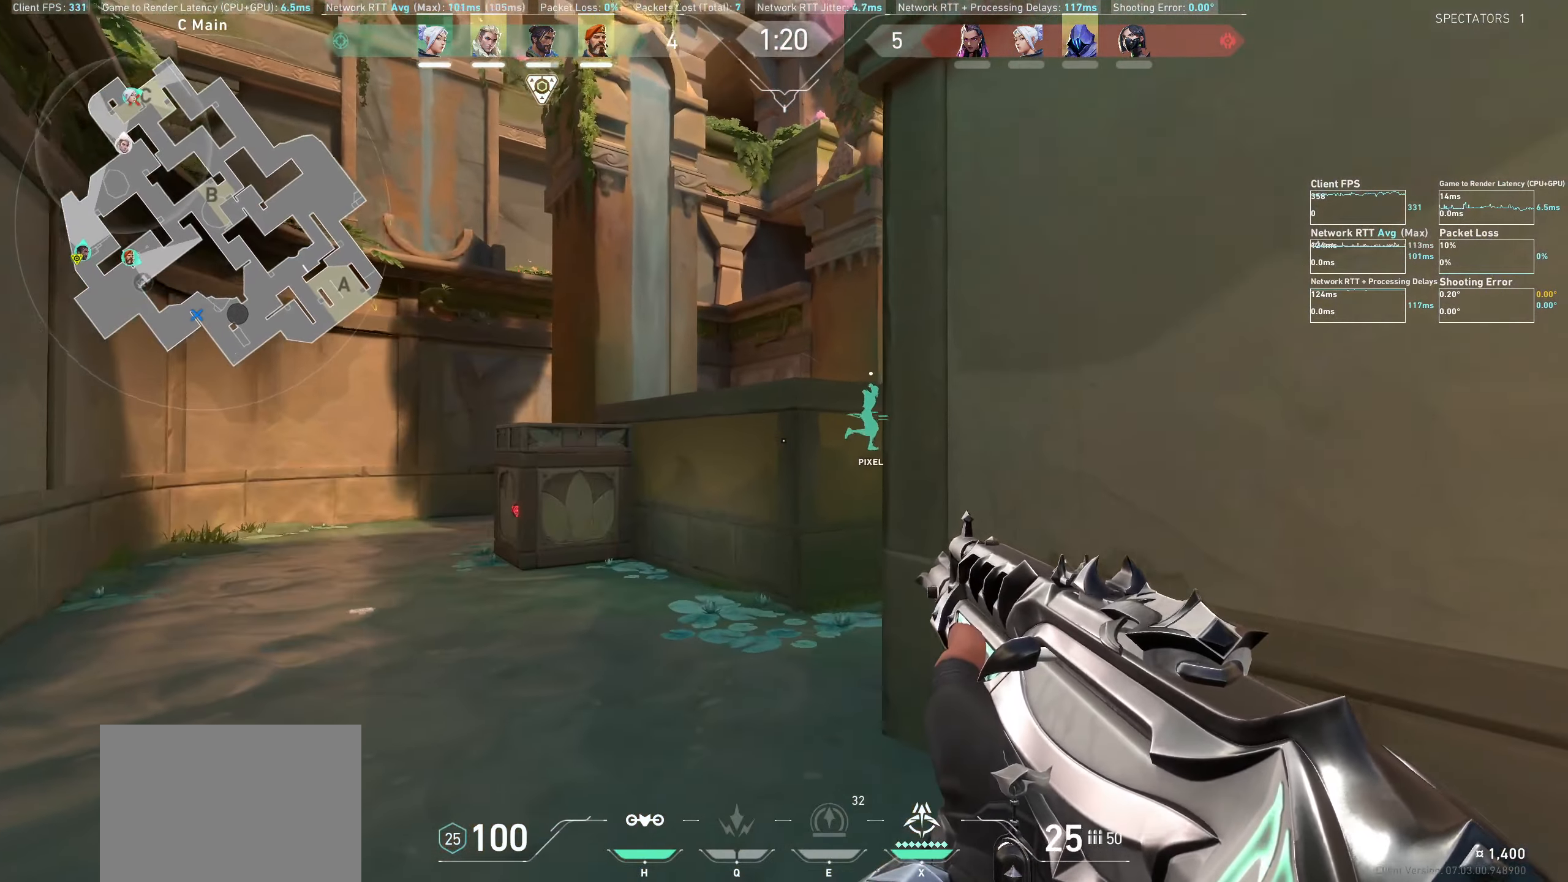
{"keys": ["w"], "mouse": [], "events": []}
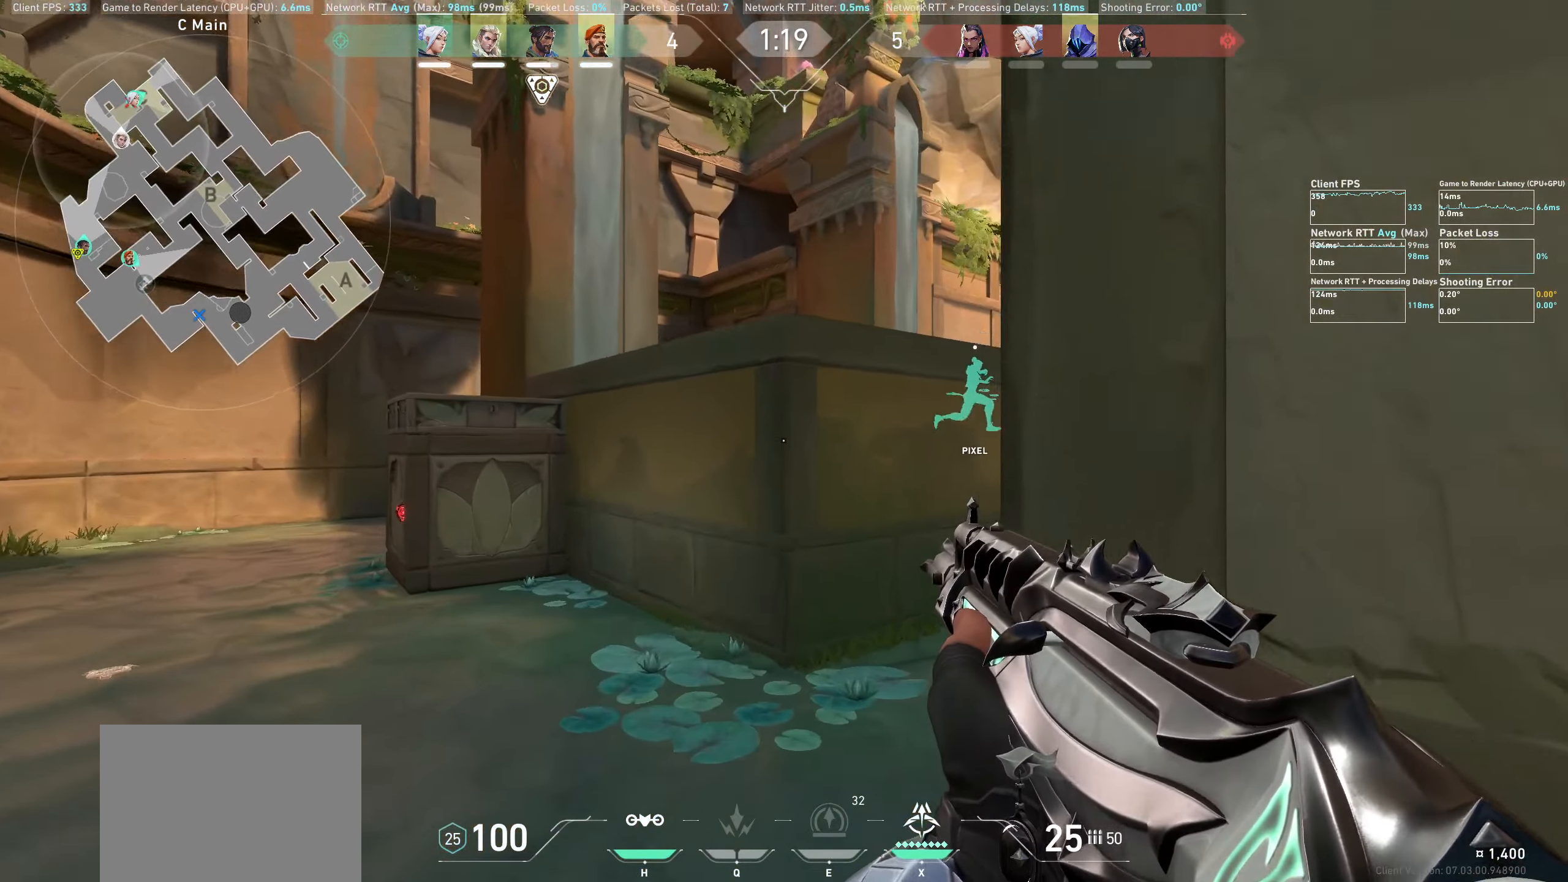
{"keys": ["w"], "mouse": [], "events": []}
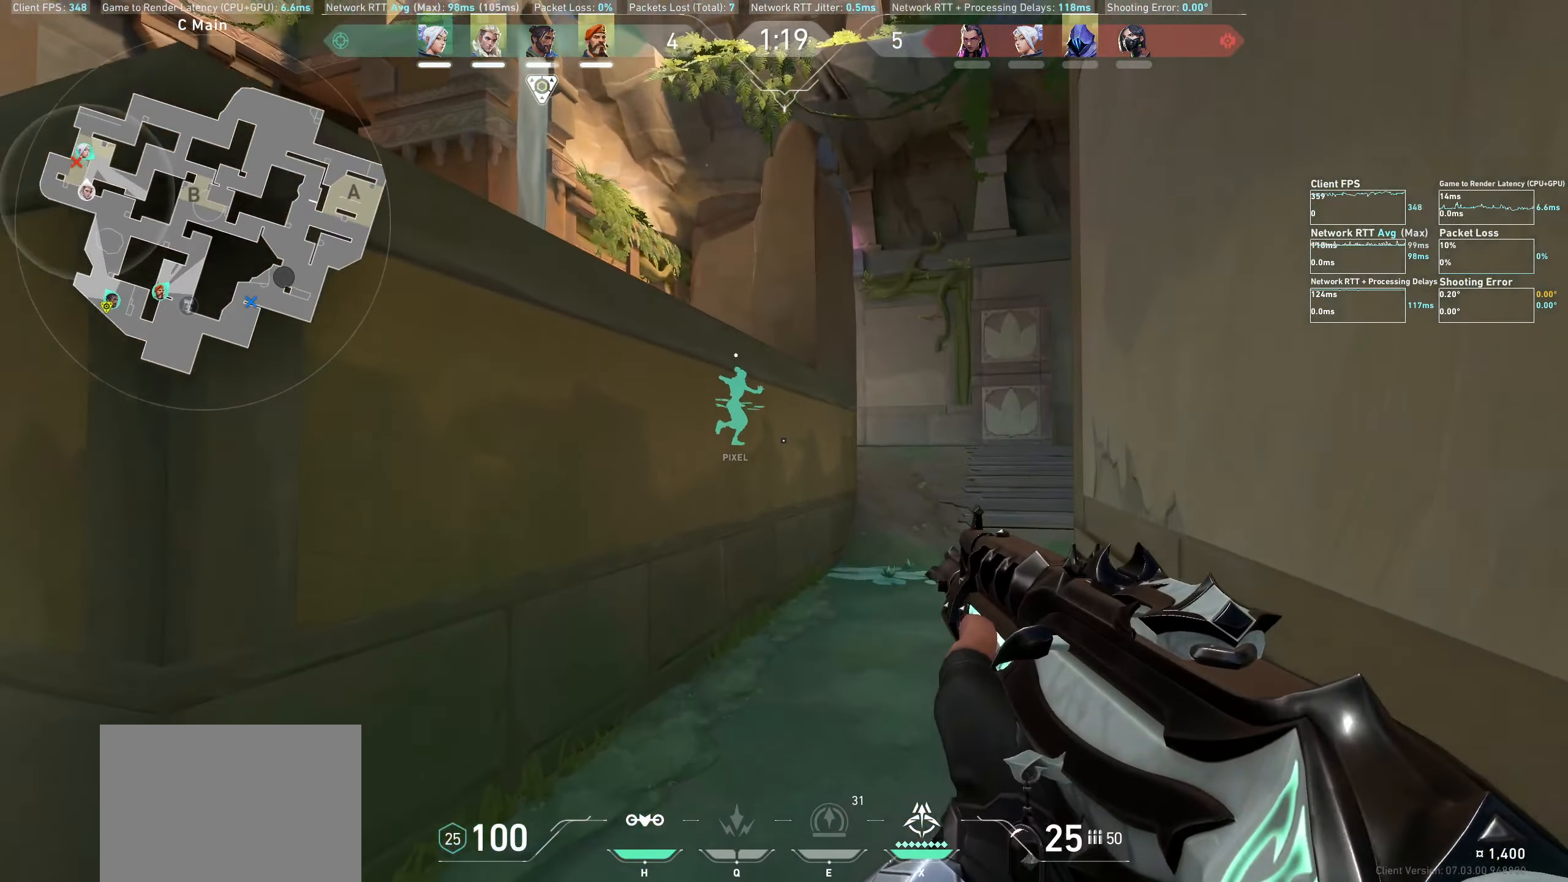
{"keys": ["w"], "mouse": [], "events": []}
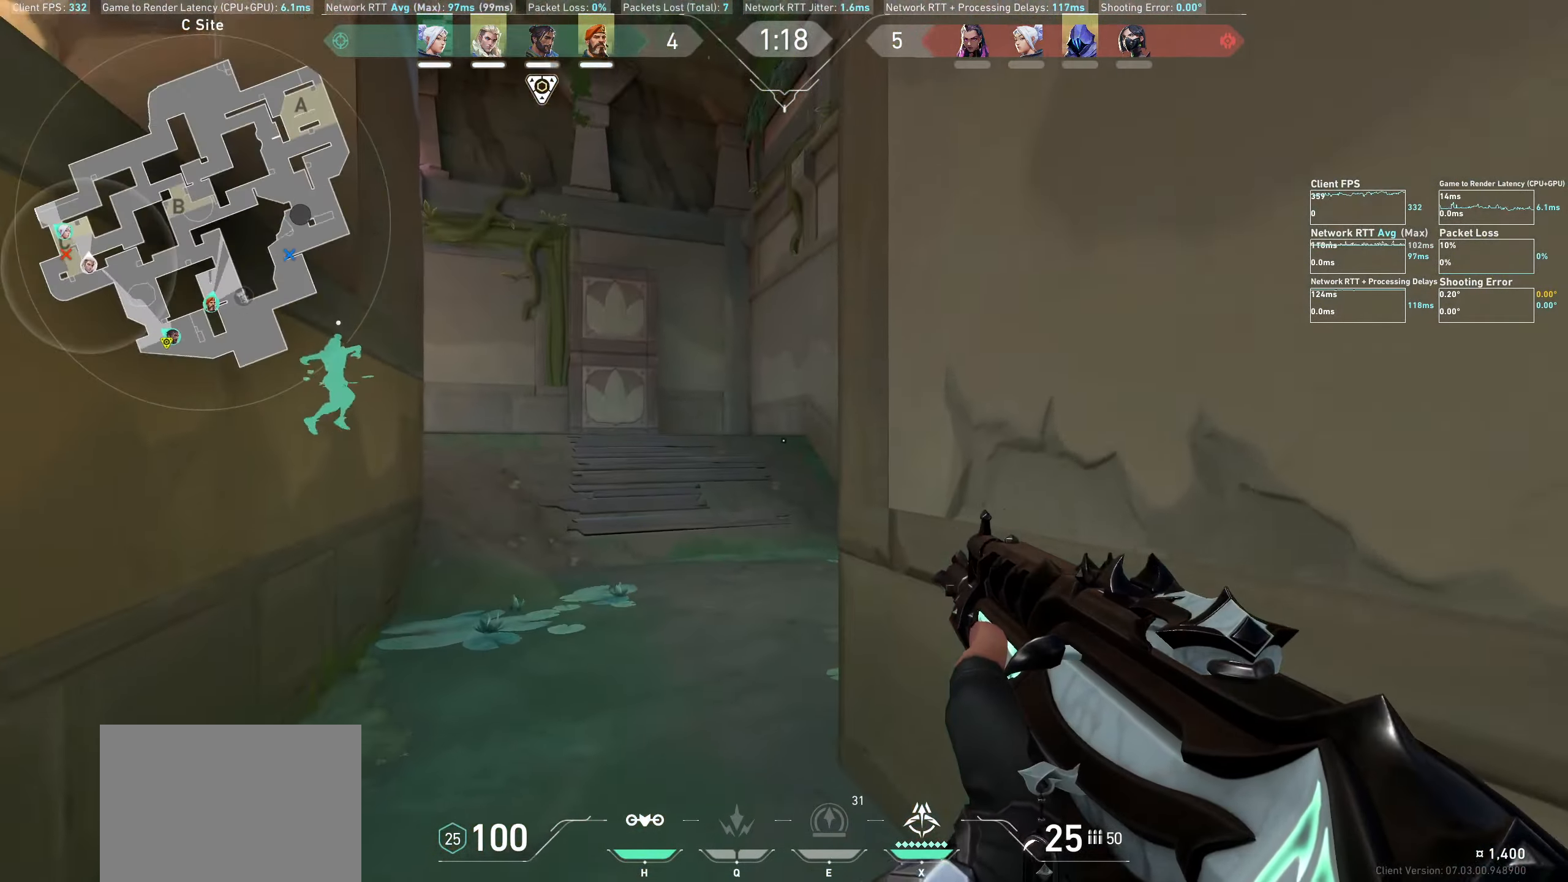
{"keys": ["w"], "mouse": [], "events": []}
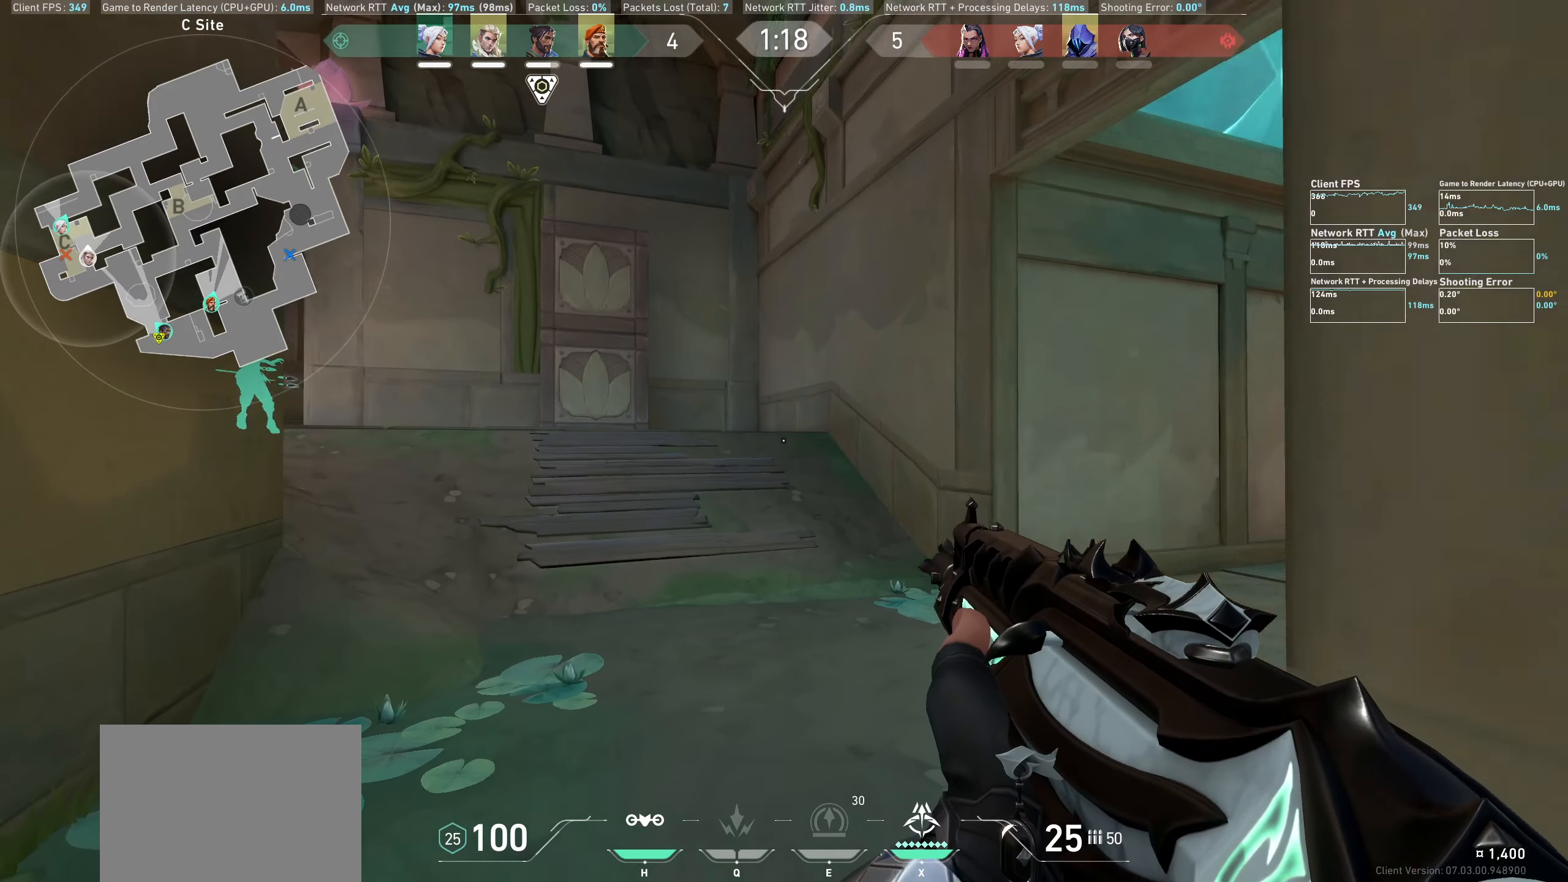
{"keys": ["w"], "mouse": [], "events": []}
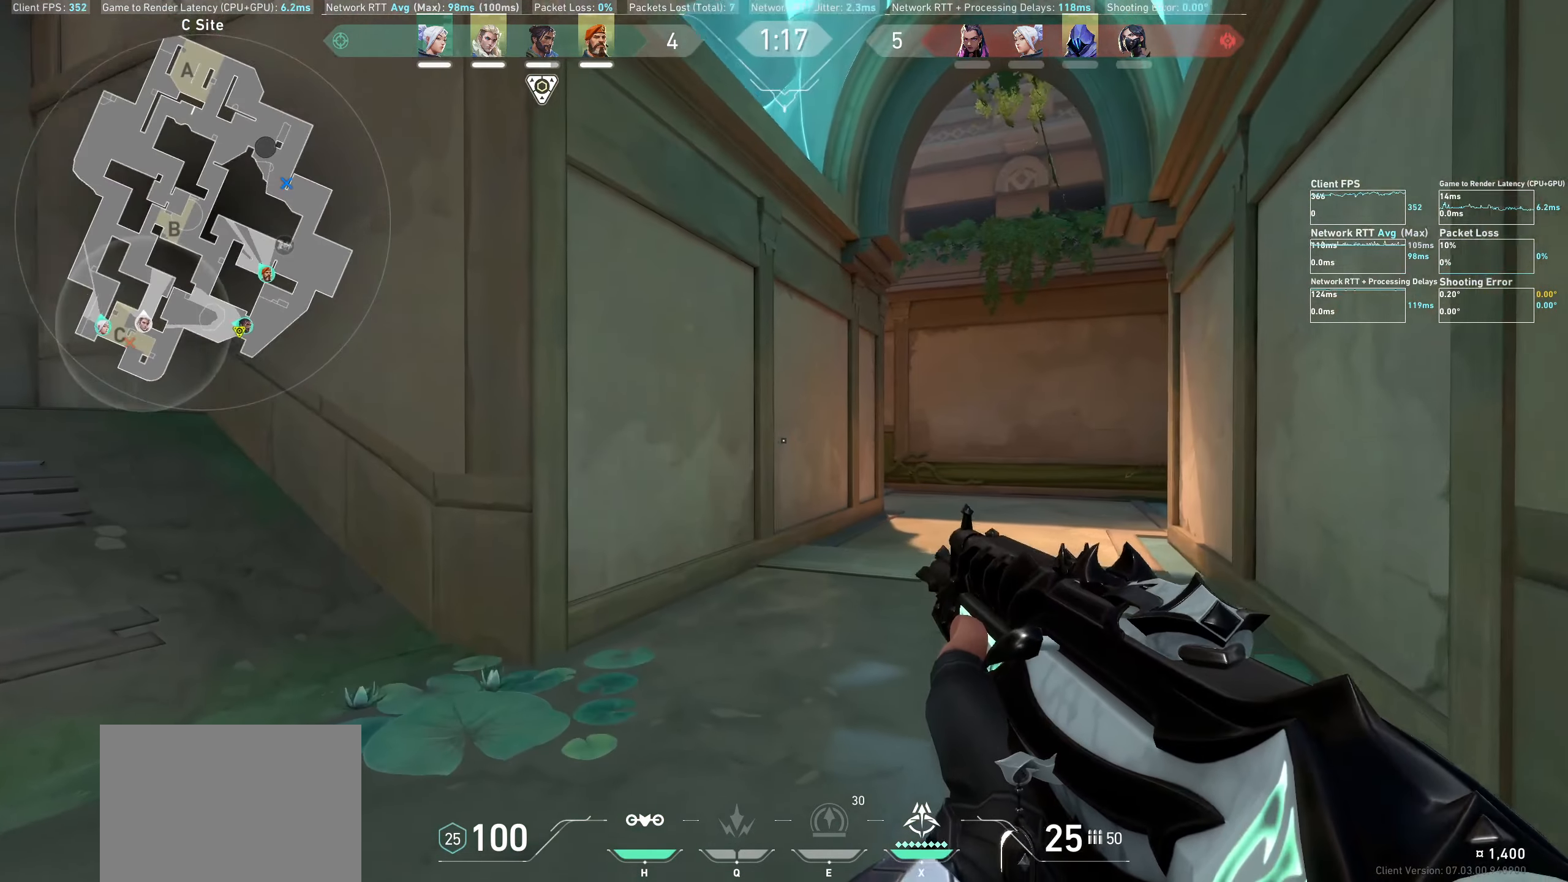
{"keys": ["w"], "mouse": [], "events": []}
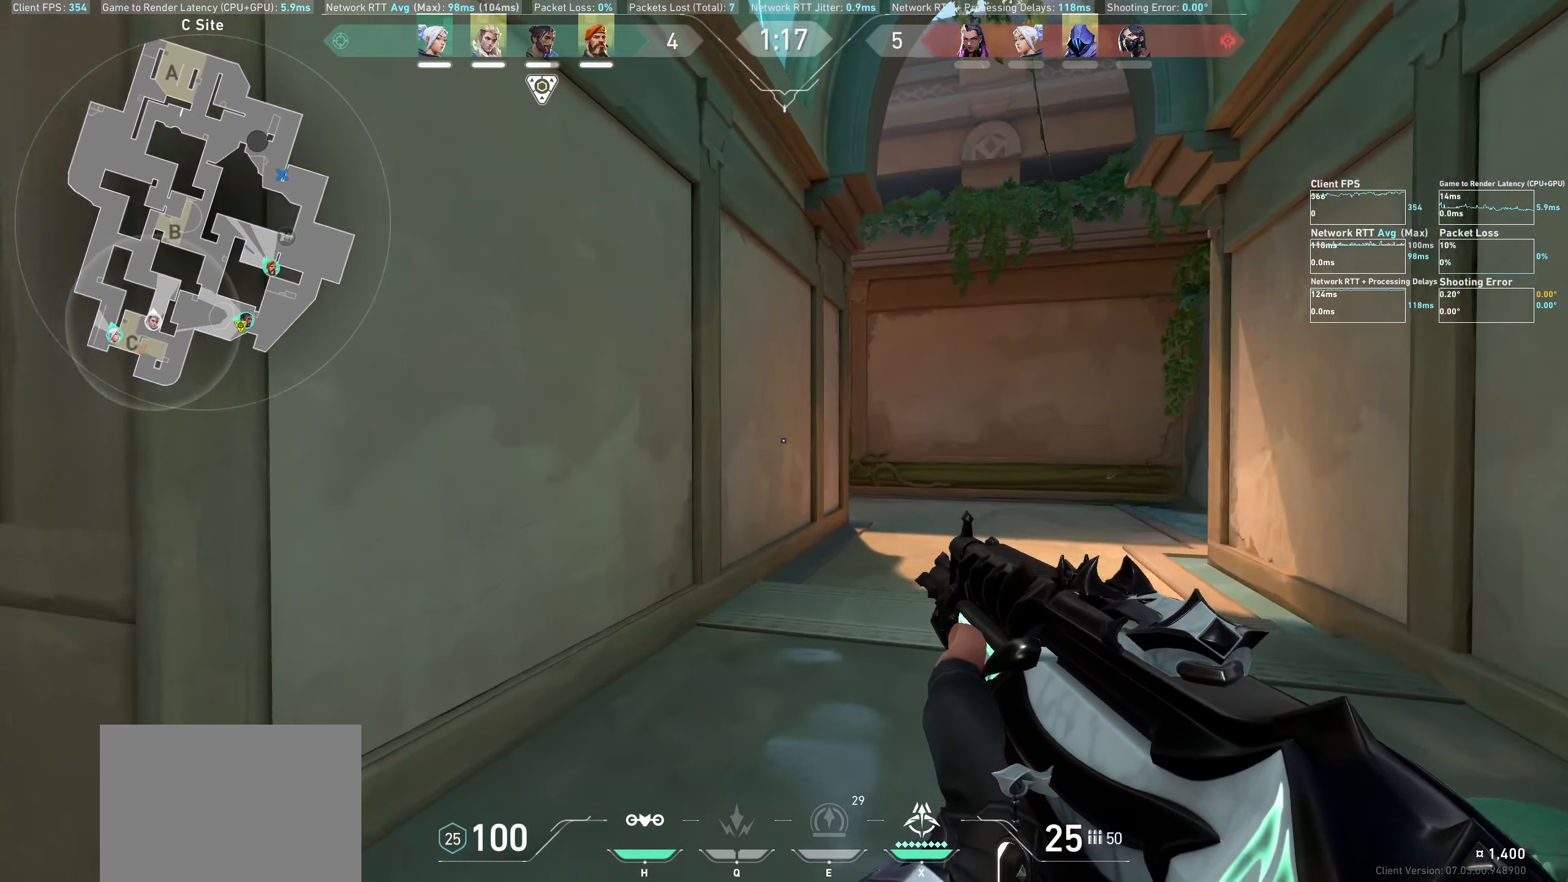
{"keys": ["w"], "mouse": [], "events": []}
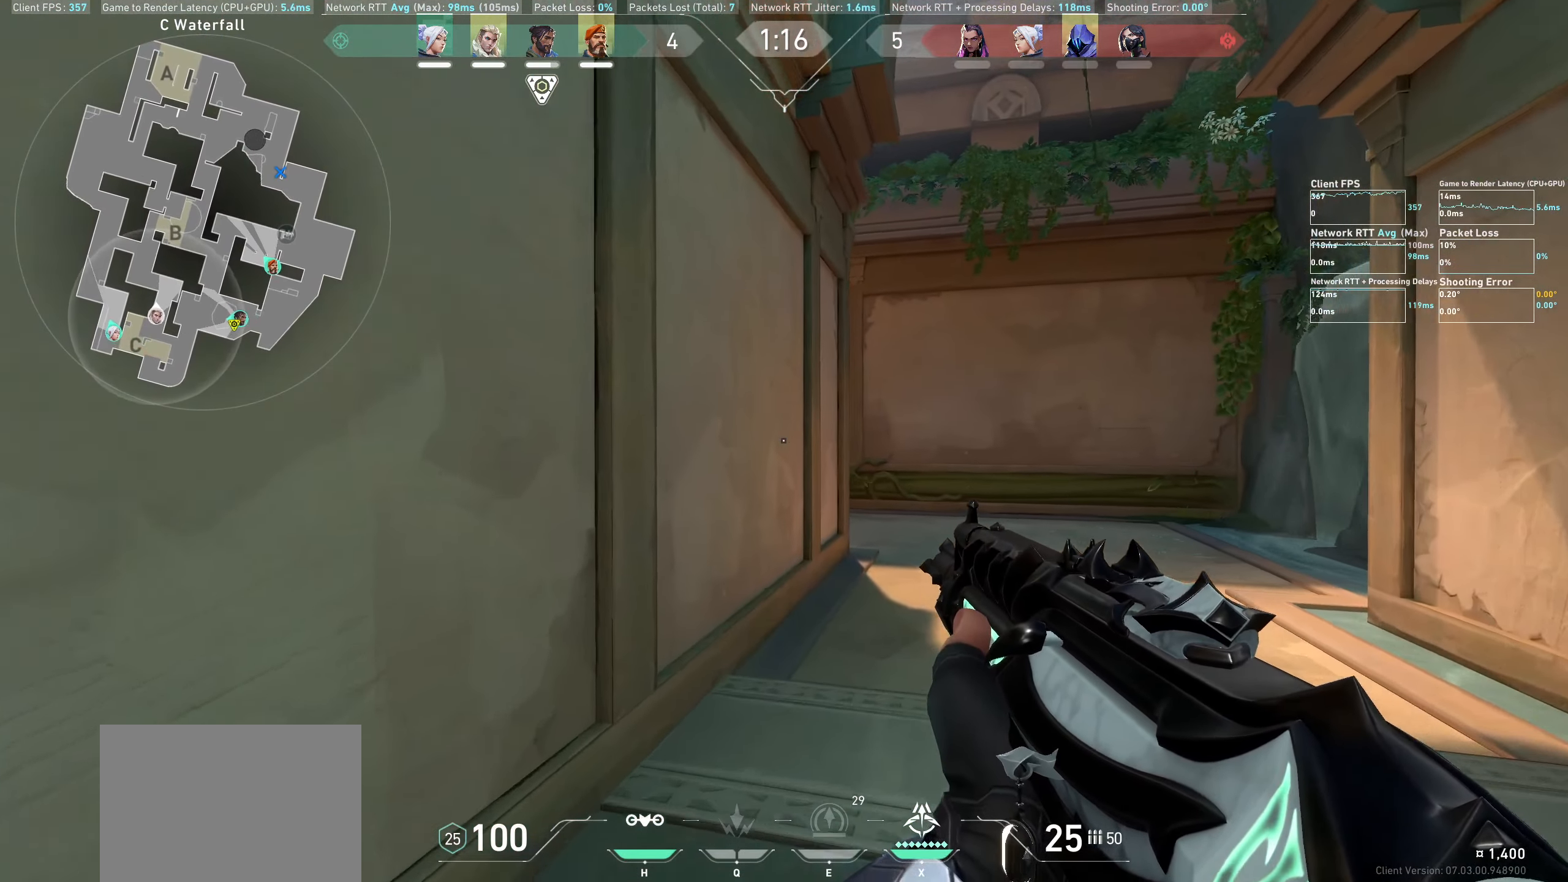
{"keys": ["d", "w"], "mouse": [], "events": [[400, "d", "down"]]}
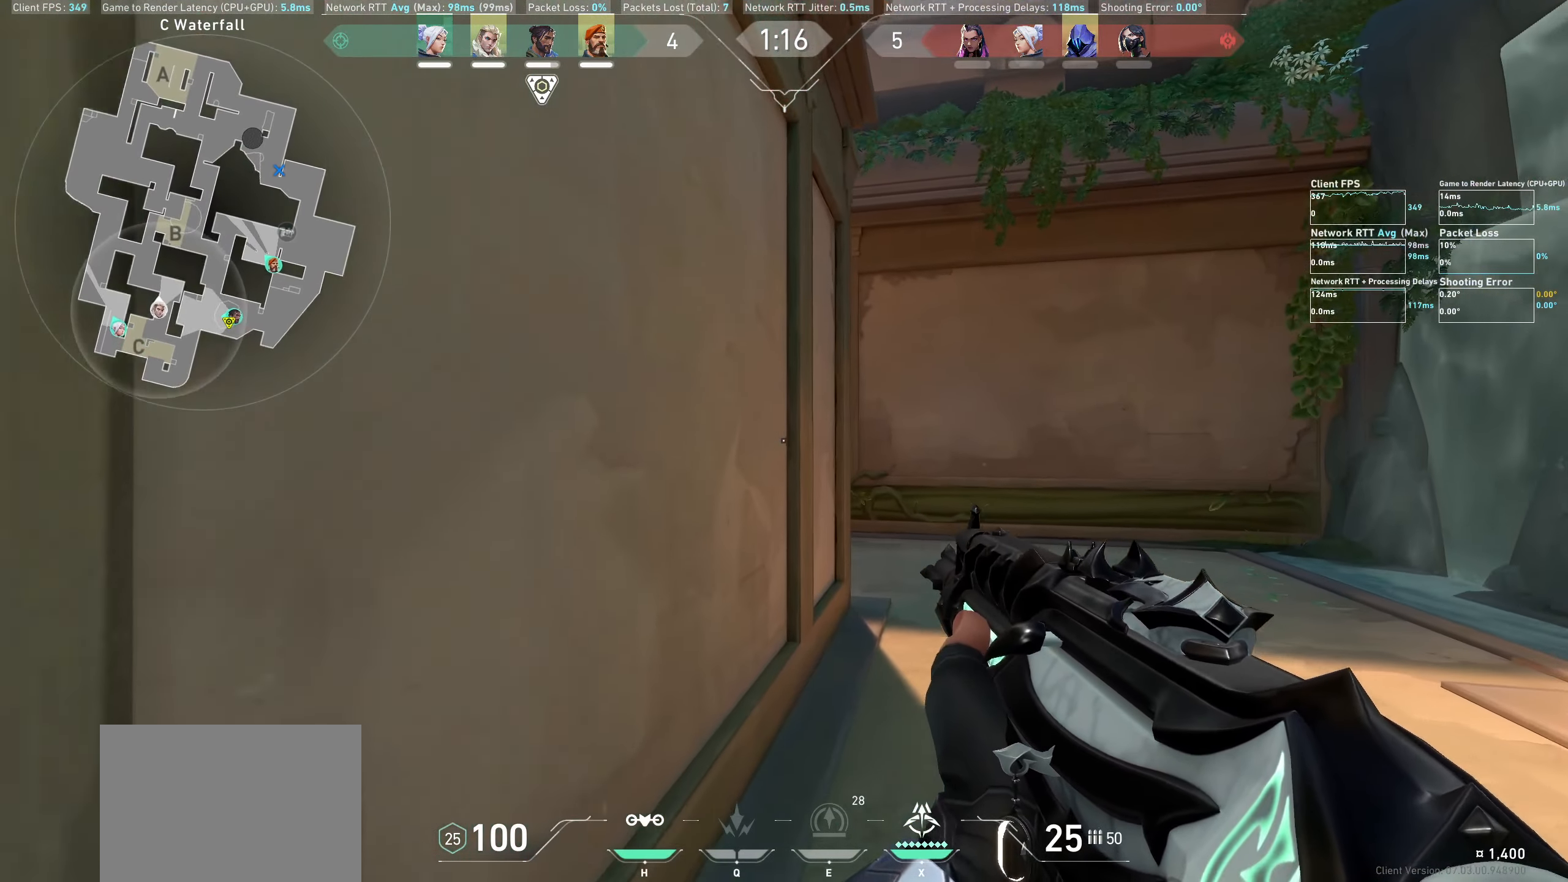
{"keys": ["d", "w"], "mouse": [], "events": []}
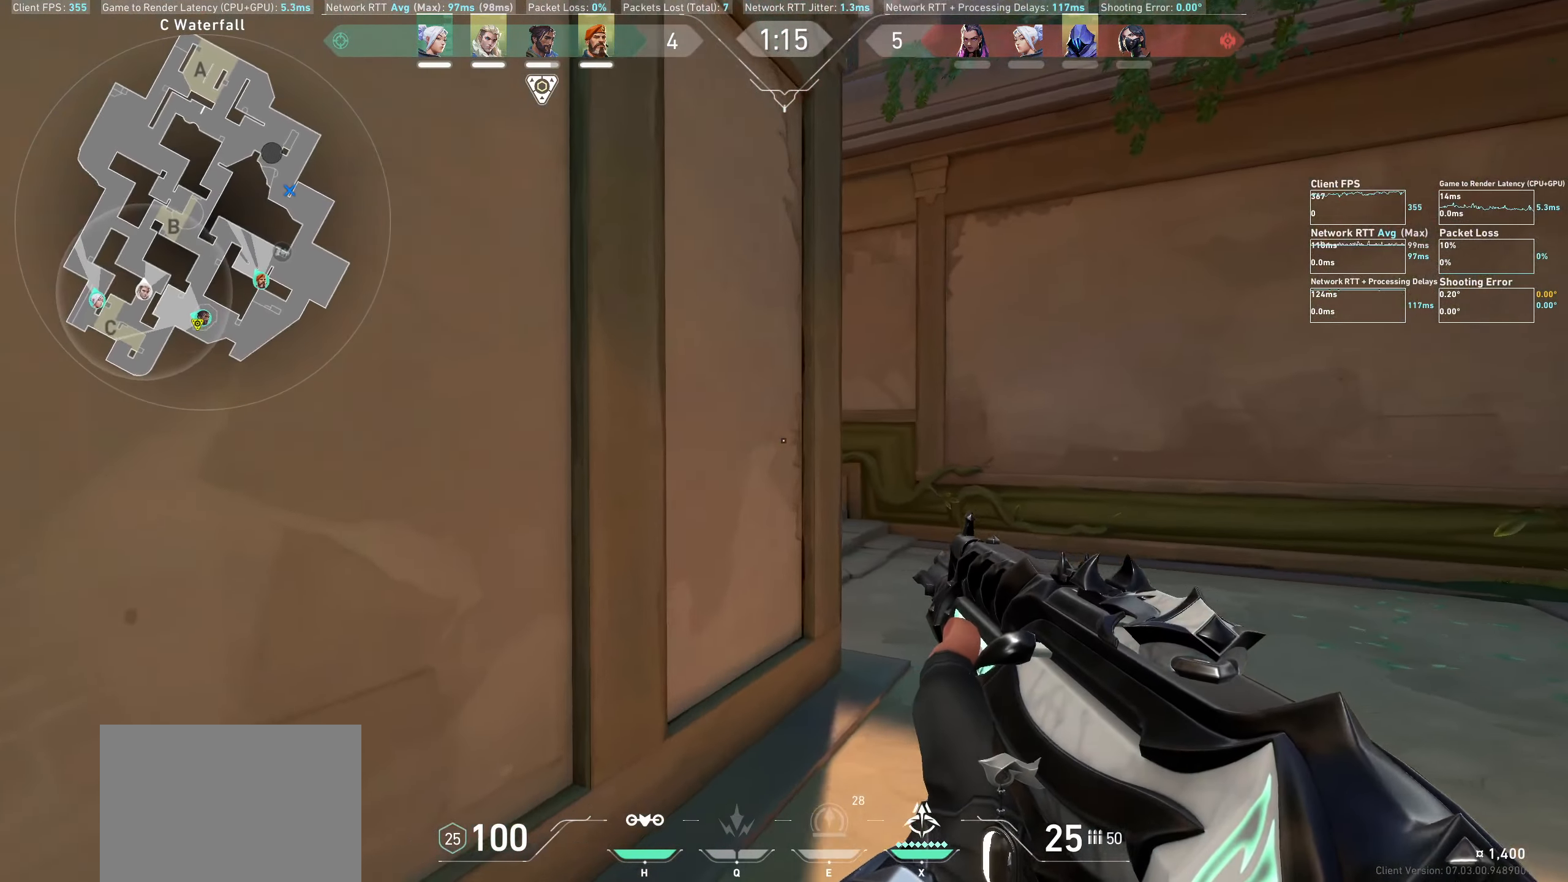
{"keys": ["d", "shift", "w"], "mouse": [], "events": [[350, "shift", "down"]]}
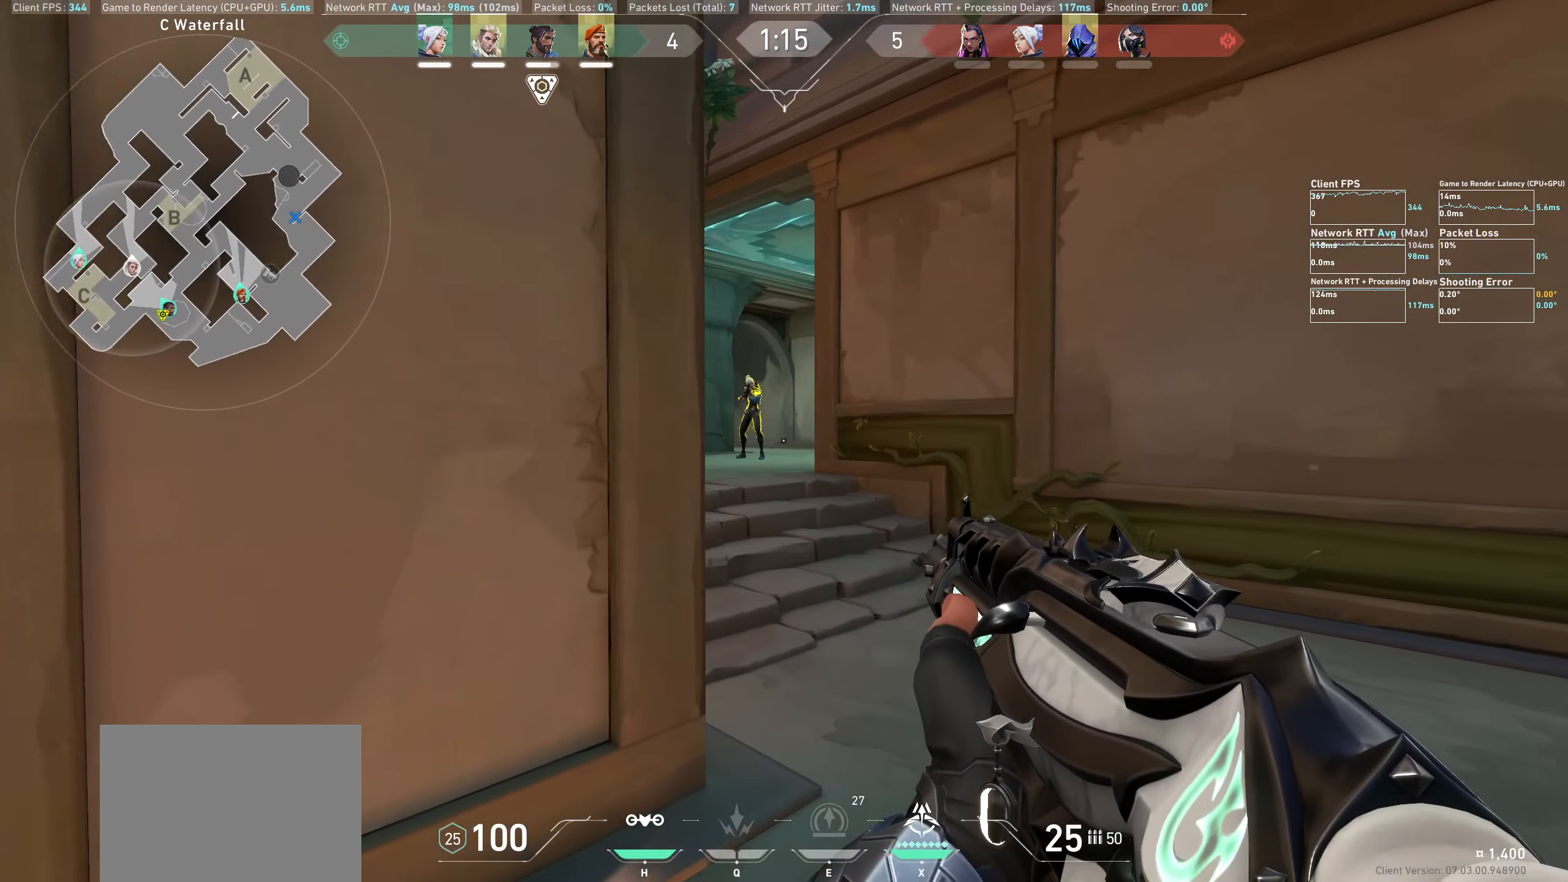
{"keys": ["d"], "mouse": ["left"], "events": [[366, "shift", "up"], [400, "w", "up"], [416, "mouse_left", "down"]]}